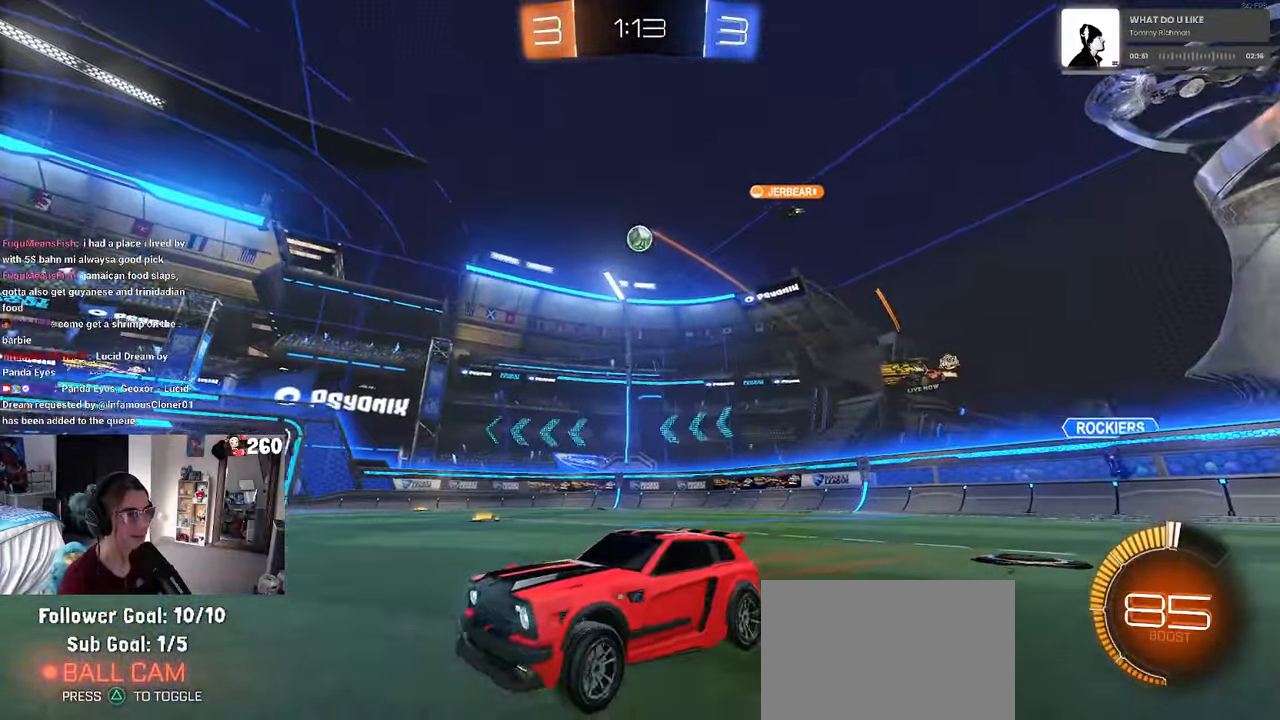
Gameplay with a controller (PlayStation layout); each line is a JSON object with the inputs held at the frame after it. "events" lists button and stick changes between this image and that frame as [ms after this image, input, new state], when the widget could be followed in between. Not read: R2.
{"buttons": ["SQUARE"], "left_stick": "right", "right_stick": "center", "events": [[233, "left_stick", "center"], [300, "left_stick", "right"], [467, "SQUARE", "down"]]}
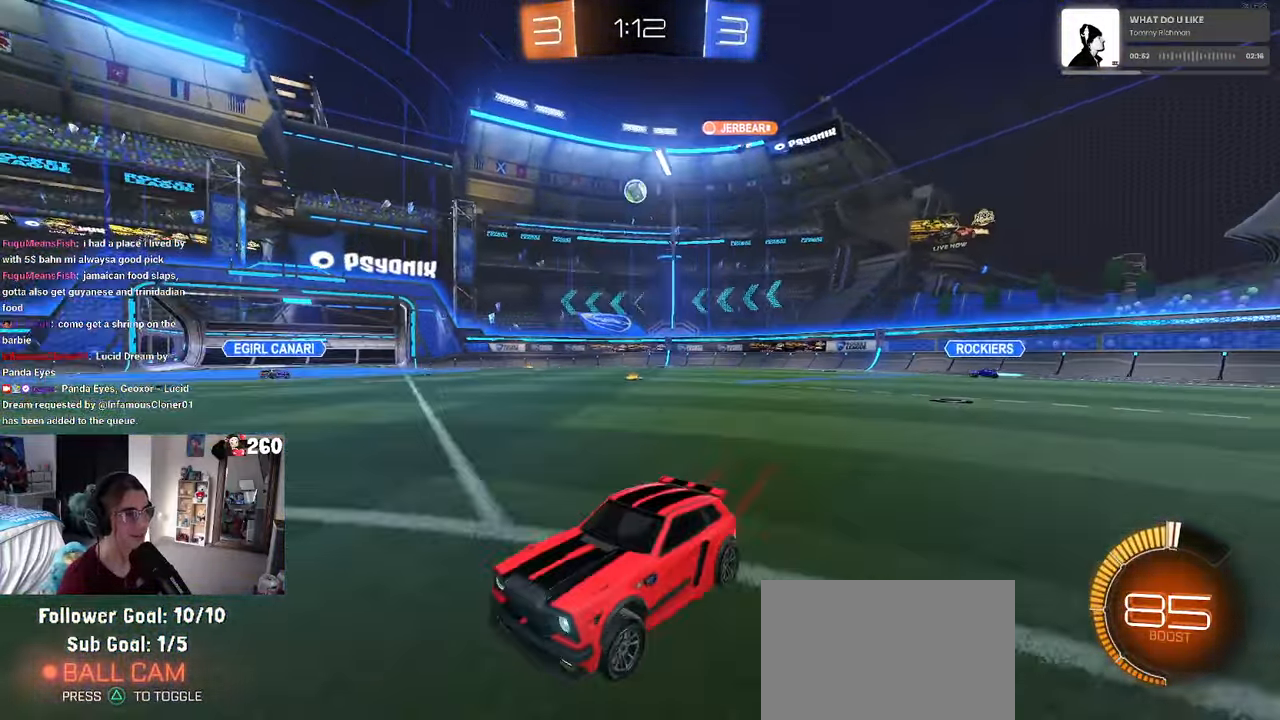
{"buttons": [], "left_stick": "right", "right_stick": "center", "events": [[117, "SQUARE", "up"]]}
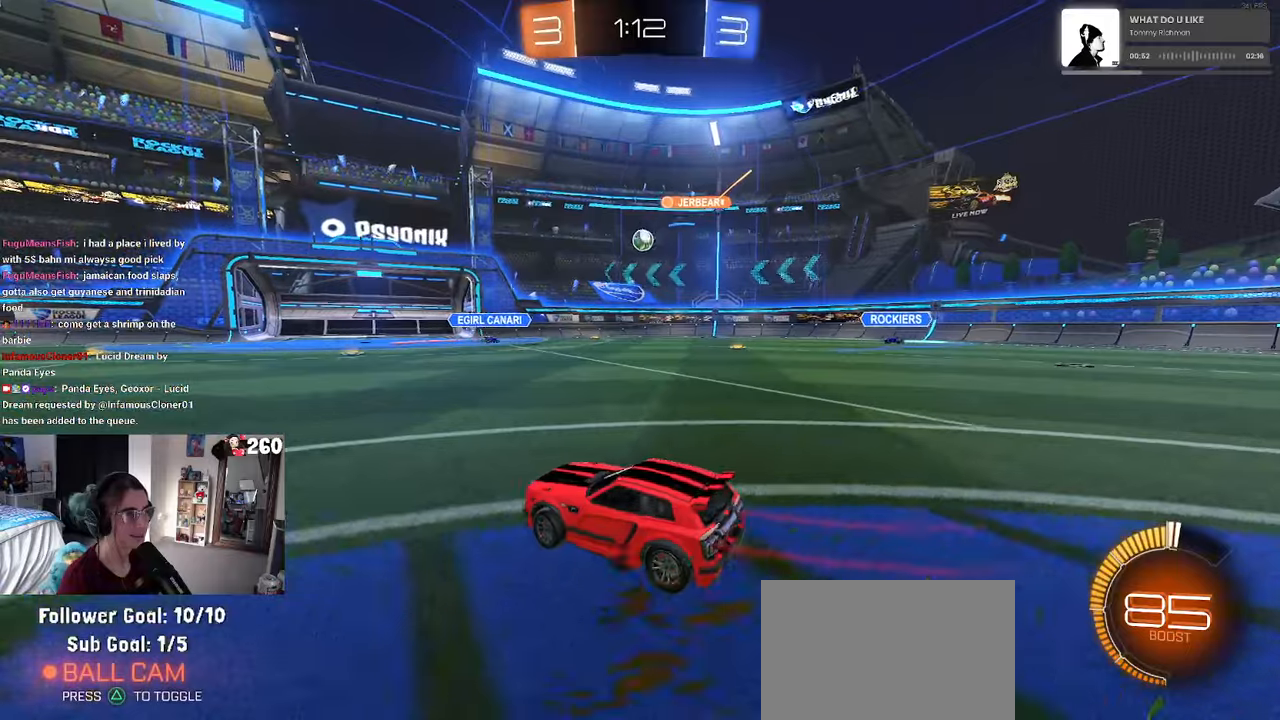
{"buttons": [], "left_stick": "center", "right_stick": "center", "events": [[467, "left_stick", "center"]]}
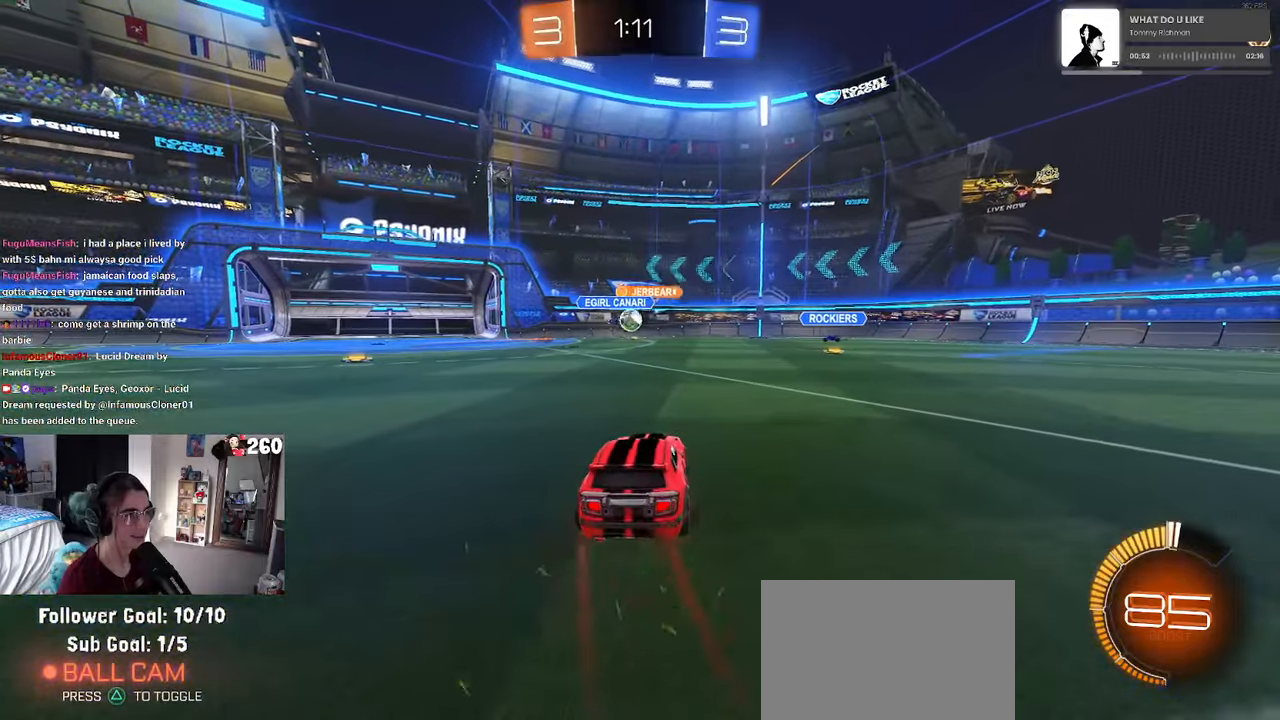
{"buttons": [], "left_stick": "right", "right_stick": "center", "events": [[300, "left_stick", "left"], [500, "left_stick", "right"]]}
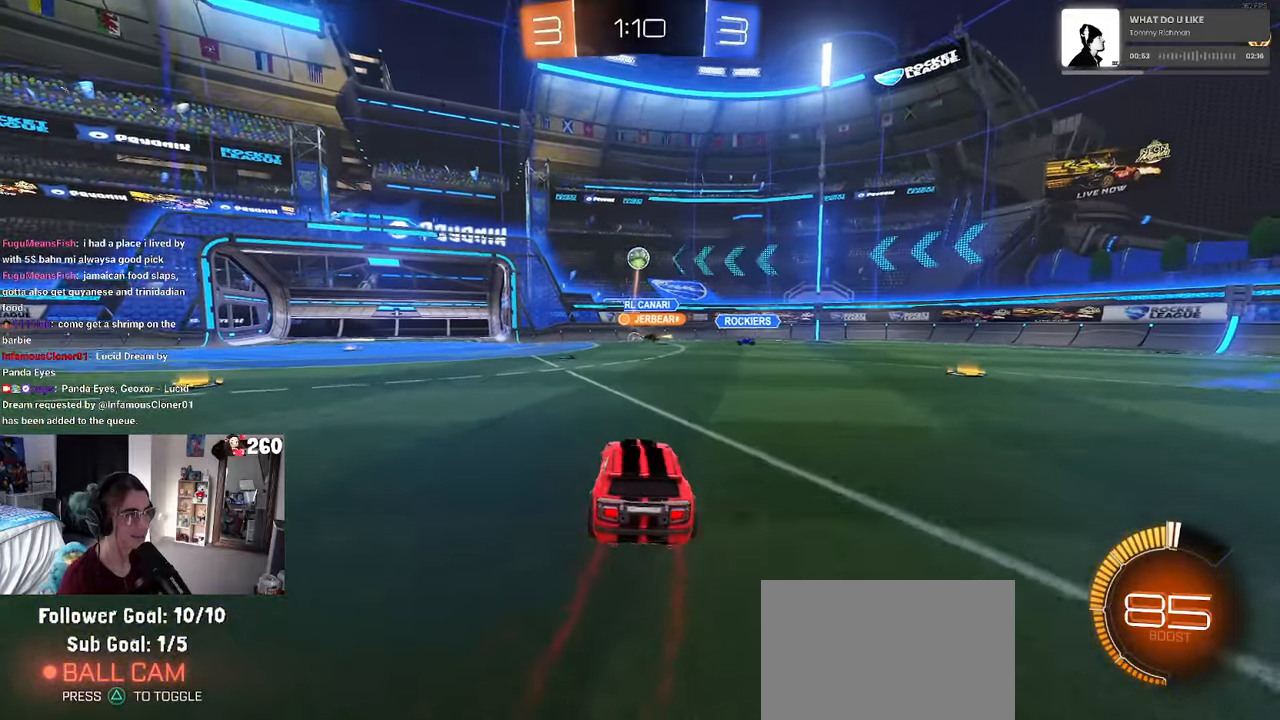
{"buttons": [], "left_stick": "right", "right_stick": "center", "events": [[350, "L2", "down"], [484, "L2", "up"]]}
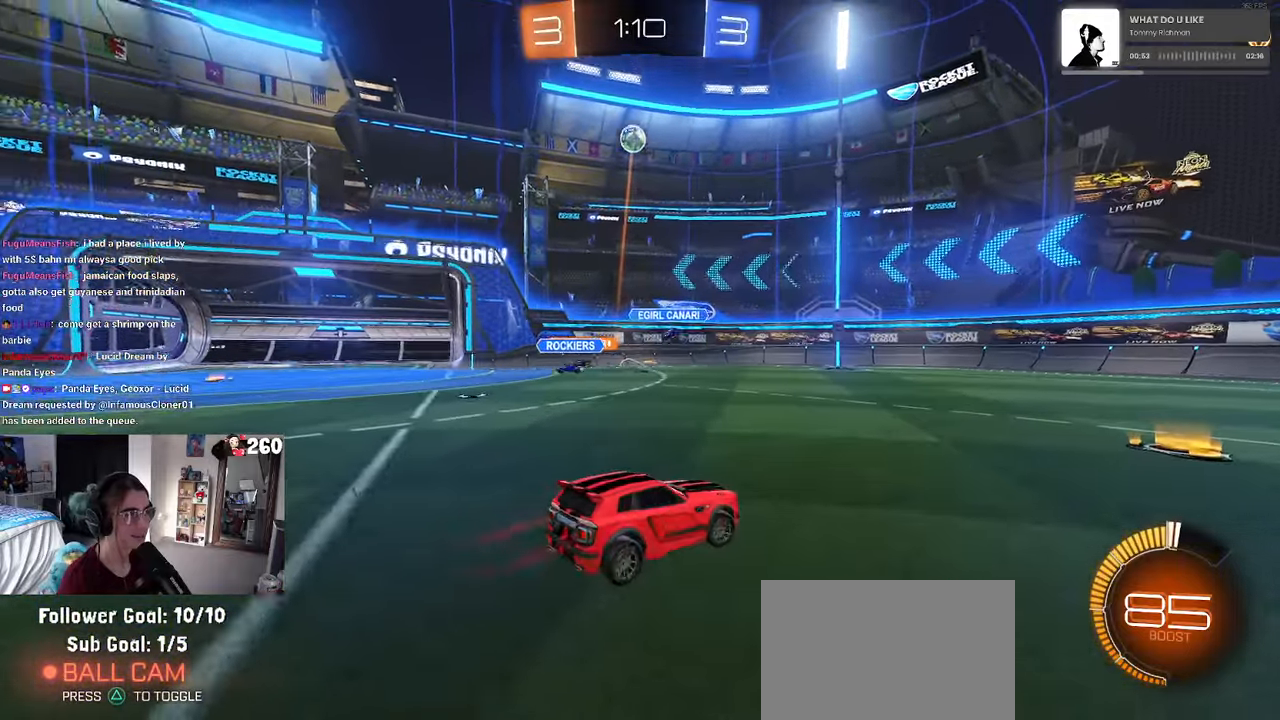
{"buttons": [], "left_stick": "center", "right_stick": "center", "events": [[367, "left_stick", "center"]]}
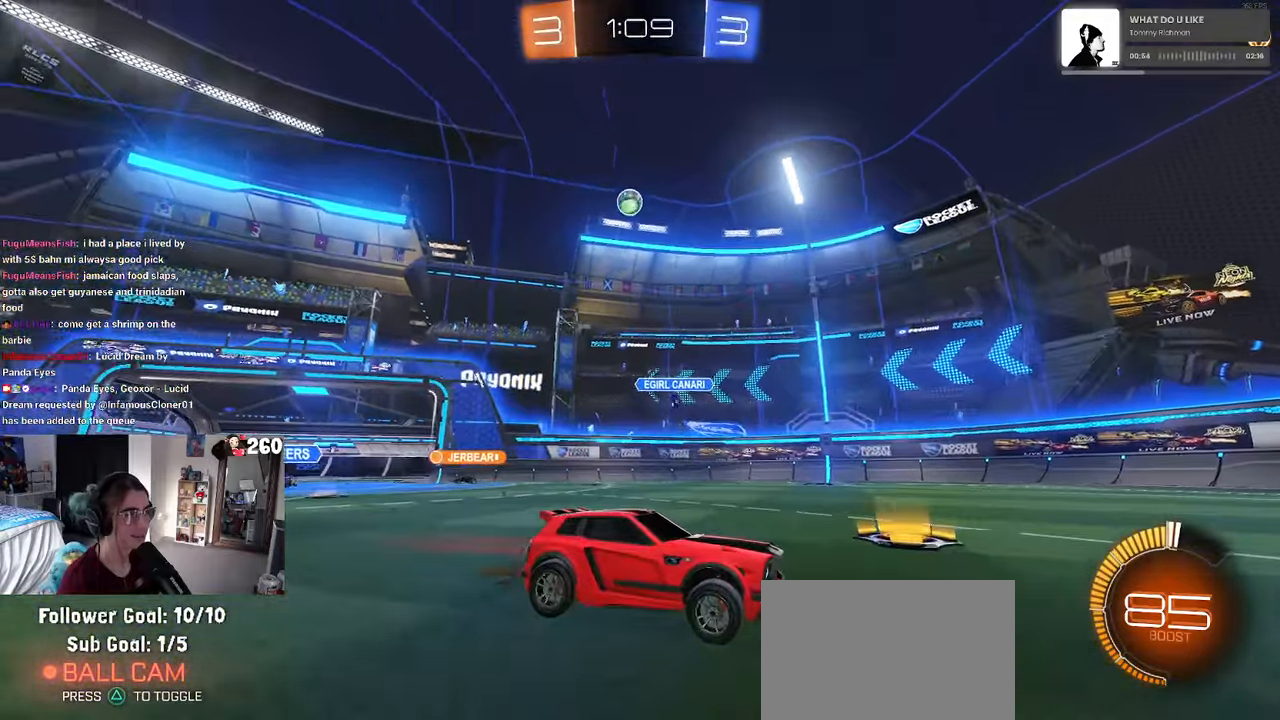
{"buttons": ["SQUARE"], "left_stick": "left", "right_stick": "center", "events": [[17, "left_stick", "down-right"], [384, "left_stick", "center"], [450, "left_stick", "left"], [500, "SQUARE", "down"]]}
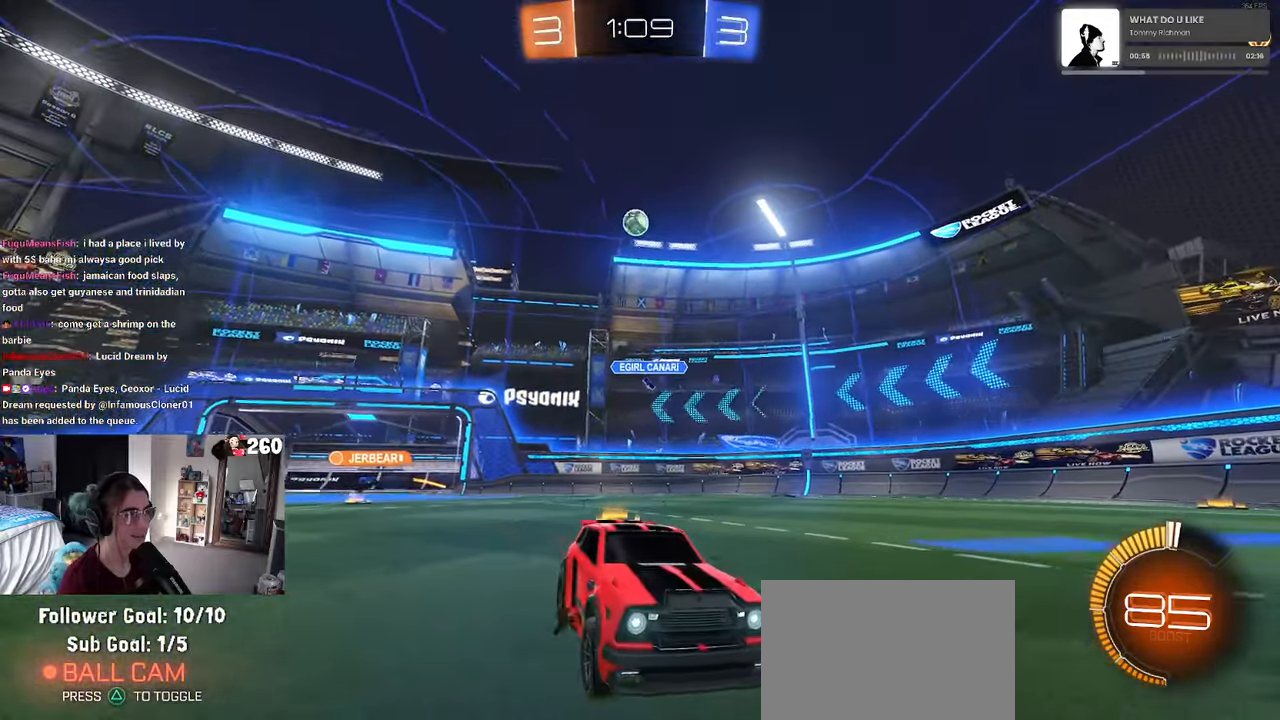
{"buttons": ["SQUARE"], "left_stick": "left", "right_stick": "center", "events": [[217, "SQUARE", "up"], [250, "left_stick", "center"], [484, "left_stick", "left"], [500, "SQUARE", "down"]]}
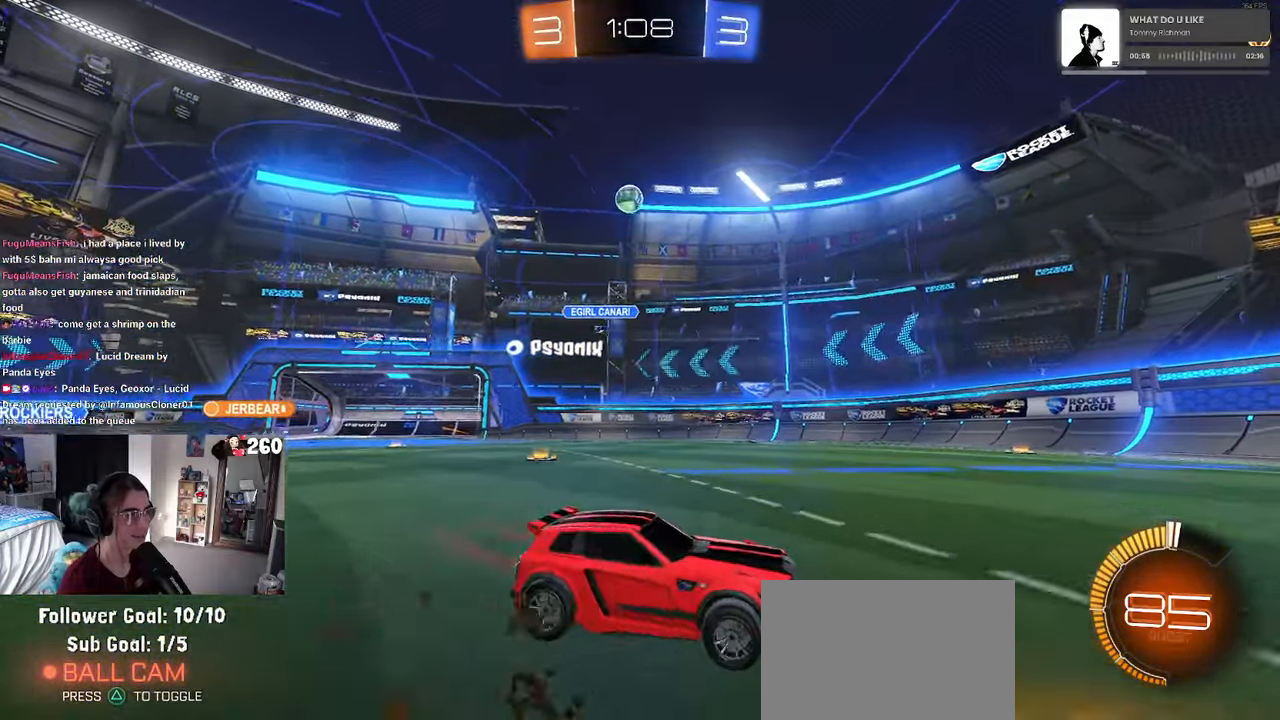
{"buttons": [], "left_stick": "left", "right_stick": "center", "events": [[200, "SQUARE", "up"]]}
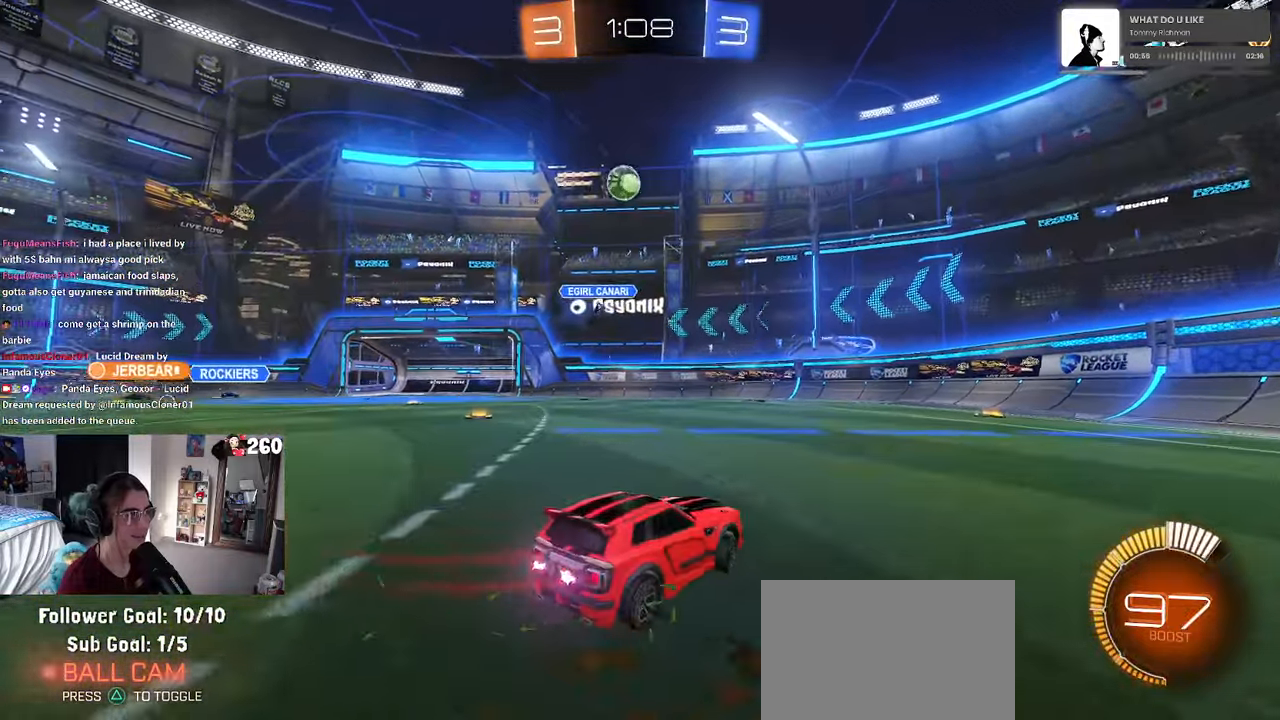
{"buttons": ["L2"], "left_stick": "center", "right_stick": "center", "events": [[200, "left_stick", "center"], [250, "left_stick", "left"], [400, "L2", "down"], [400, "left_stick", "center"]]}
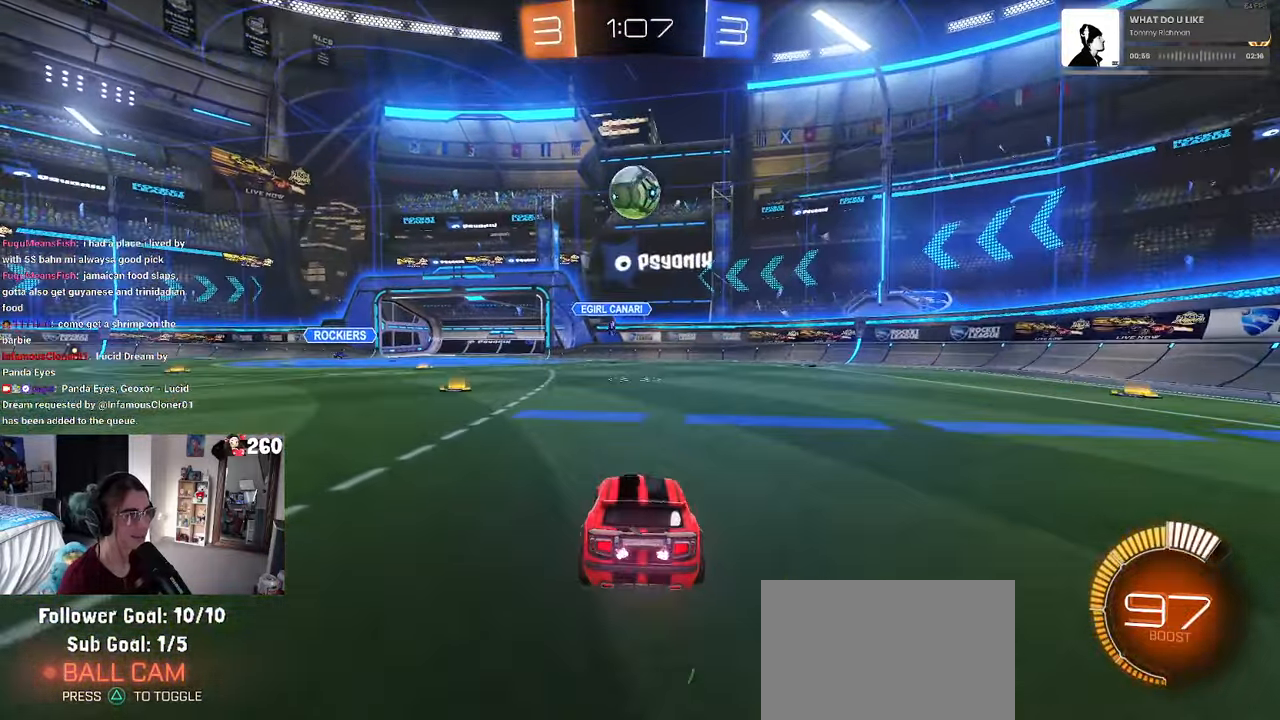
{"buttons": ["L1"], "left_stick": "down", "right_stick": "center", "events": [[100, "L2", "up"], [200, "CROSS", "down"], [200, "left_stick", "down"], [334, "CROSS", "up"], [334, "left_stick", "center"], [384, "CROSS", "down"], [384, "left_stick", "down"], [450, "L1", "down"], [500, "CROSS", "up"]]}
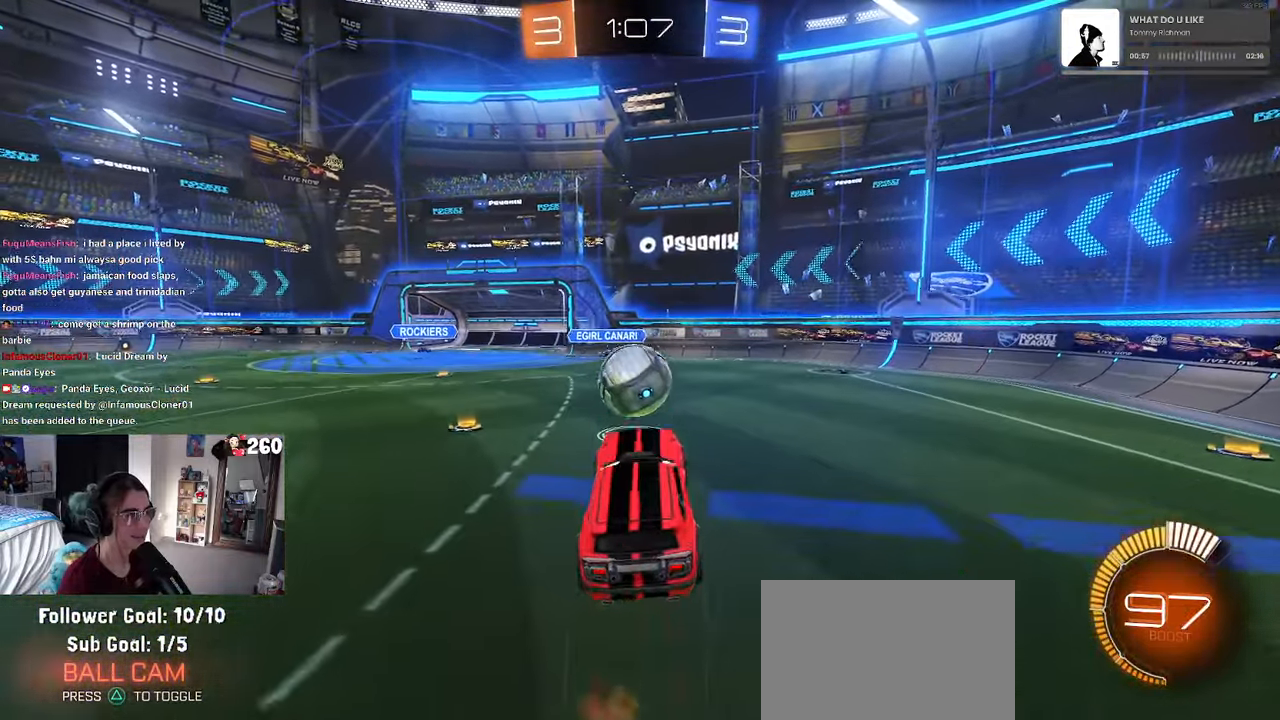
{"buttons": ["L1"], "left_stick": "center", "right_stick": "center", "events": [[134, "R1", "down"], [134, "left_stick", "right"], [200, "left_stick", "center"], [234, "R1", "up"], [267, "left_stick", "up"], [350, "left_stick", "center"]]}
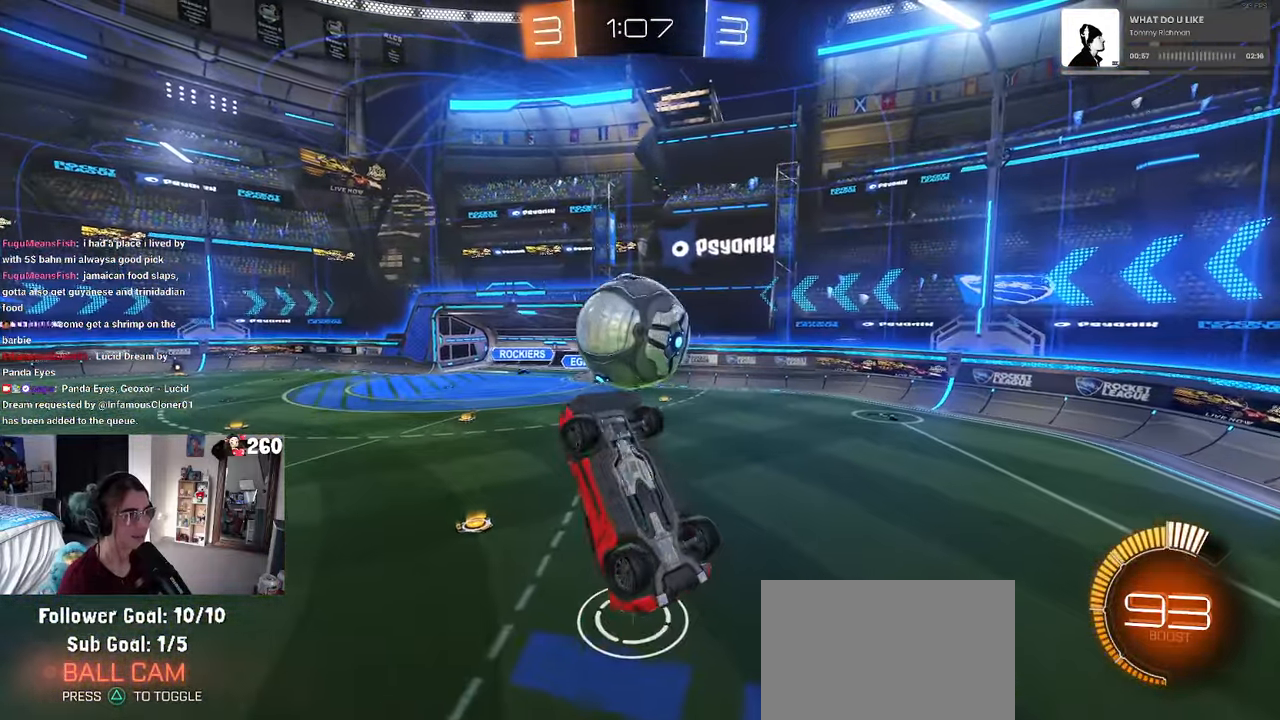
{"buttons": ["L1", "R1"], "left_stick": "center", "right_stick": "center", "events": [[33, "R1", "down"], [66, "left_stick", "right"], [183, "left_stick", "center"], [233, "left_stick", "left"], [500, "left_stick", "center"]]}
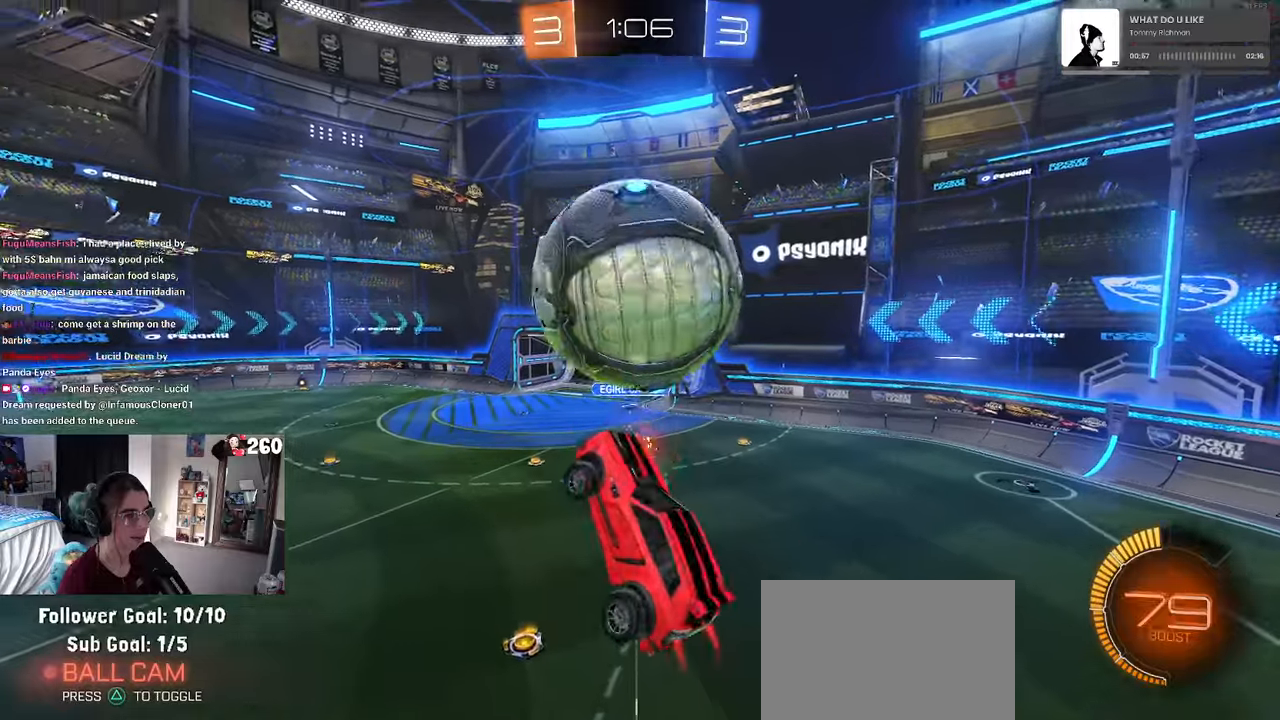
{"buttons": ["L1", "R1"], "left_stick": "up-right", "right_stick": "center", "events": [[33, "left_stick", "right"], [116, "R1", "up"], [416, "R1", "down"], [416, "left_stick", "up-right"]]}
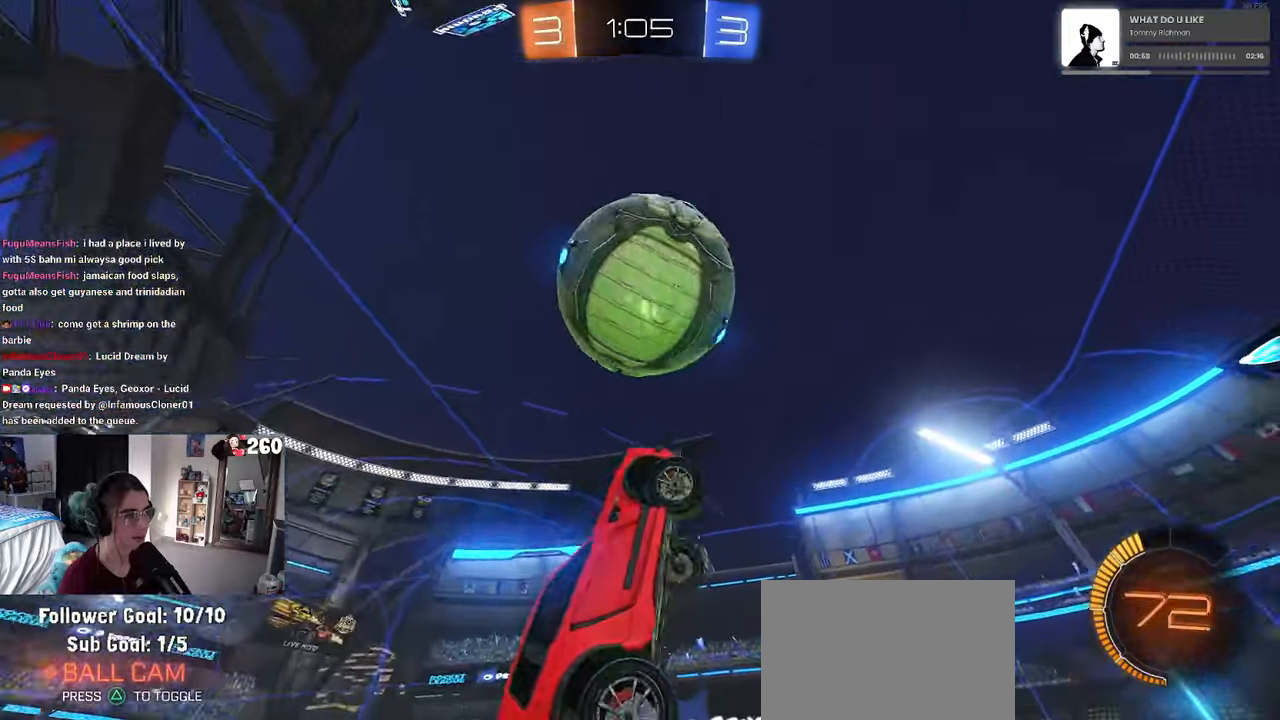
{"buttons": ["R1"], "left_stick": "down-right", "right_stick": "center", "events": [[266, "left_stick", "up-left"], [383, "left_stick", "down-left"], [466, "L1", "up"], [466, "left_stick", "down-right"]]}
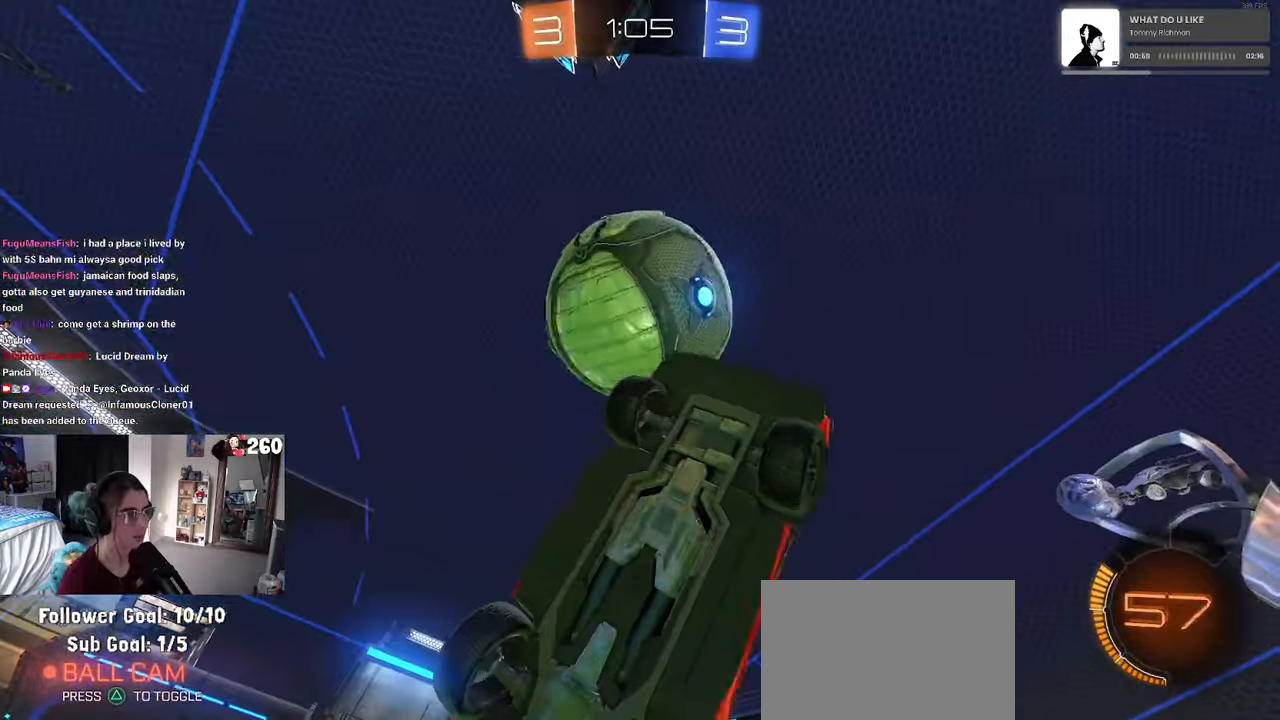
{"buttons": ["L1"], "left_stick": "up-right", "right_stick": "center", "events": [[83, "left_stick", "right"], [133, "R1", "up"], [383, "left_stick", "up-right"], [466, "L1", "down"]]}
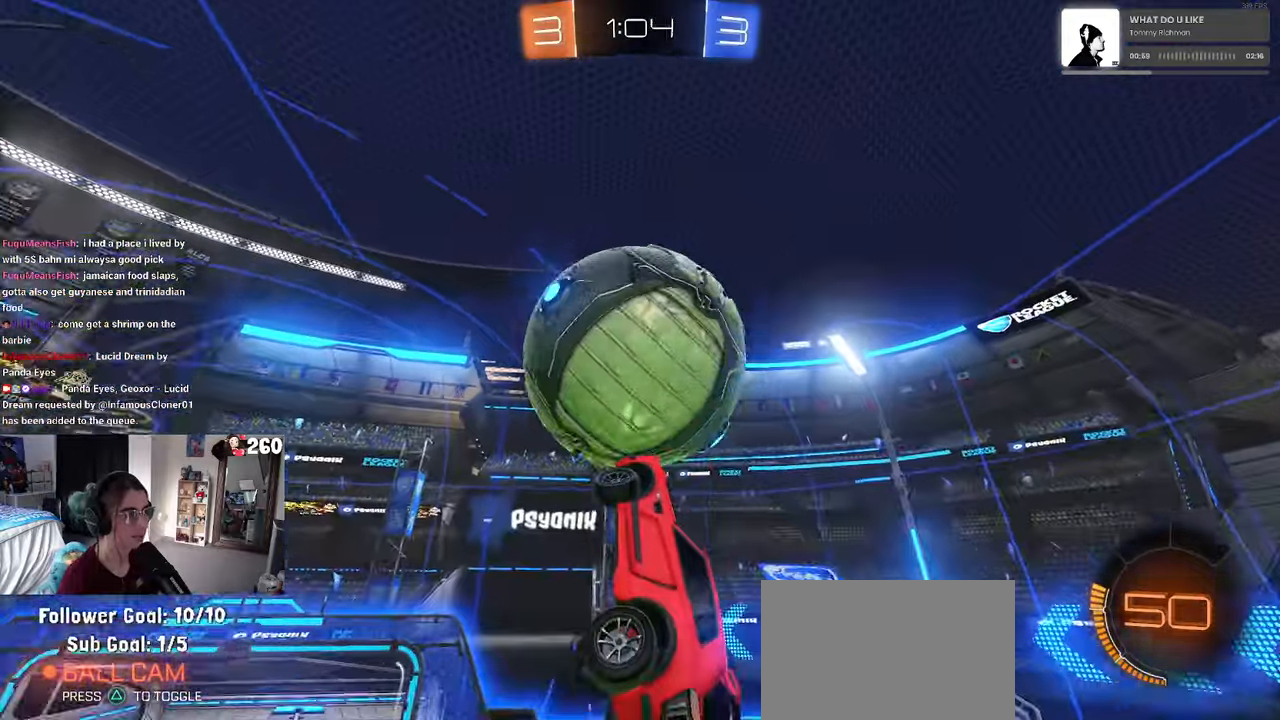
{"buttons": ["L1", "R1"], "left_stick": "center", "right_stick": "center", "events": [[16, "R1", "down"], [66, "left_stick", "up-left"], [116, "left_stick", "left"], [216, "left_stick", "down-left"], [300, "R1", "up"], [416, "left_stick", "down-right"], [450, "R1", "down"], [483, "left_stick", "center"]]}
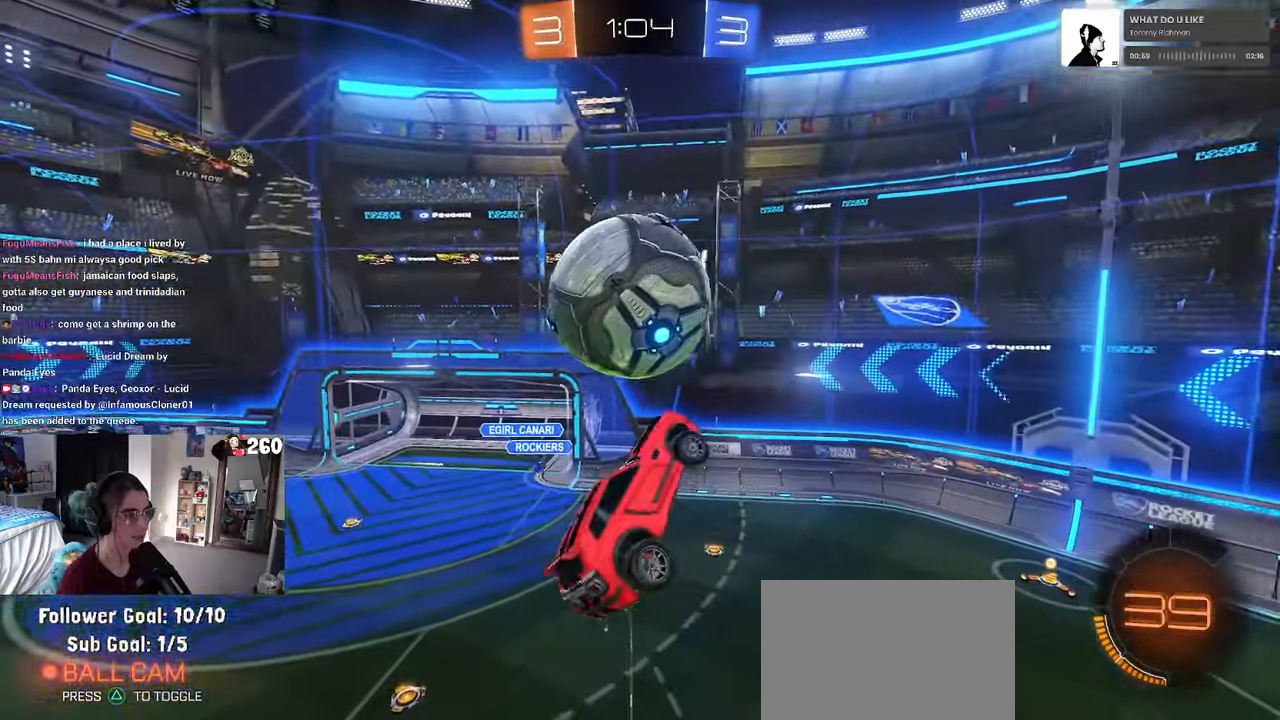
{"buttons": ["L1", "R1"], "left_stick": "right", "right_stick": "center", "events": [[66, "left_stick", "right"], [83, "R1", "up"], [350, "left_stick", "center"], [433, "left_stick", "right"], [500, "R1", "down"]]}
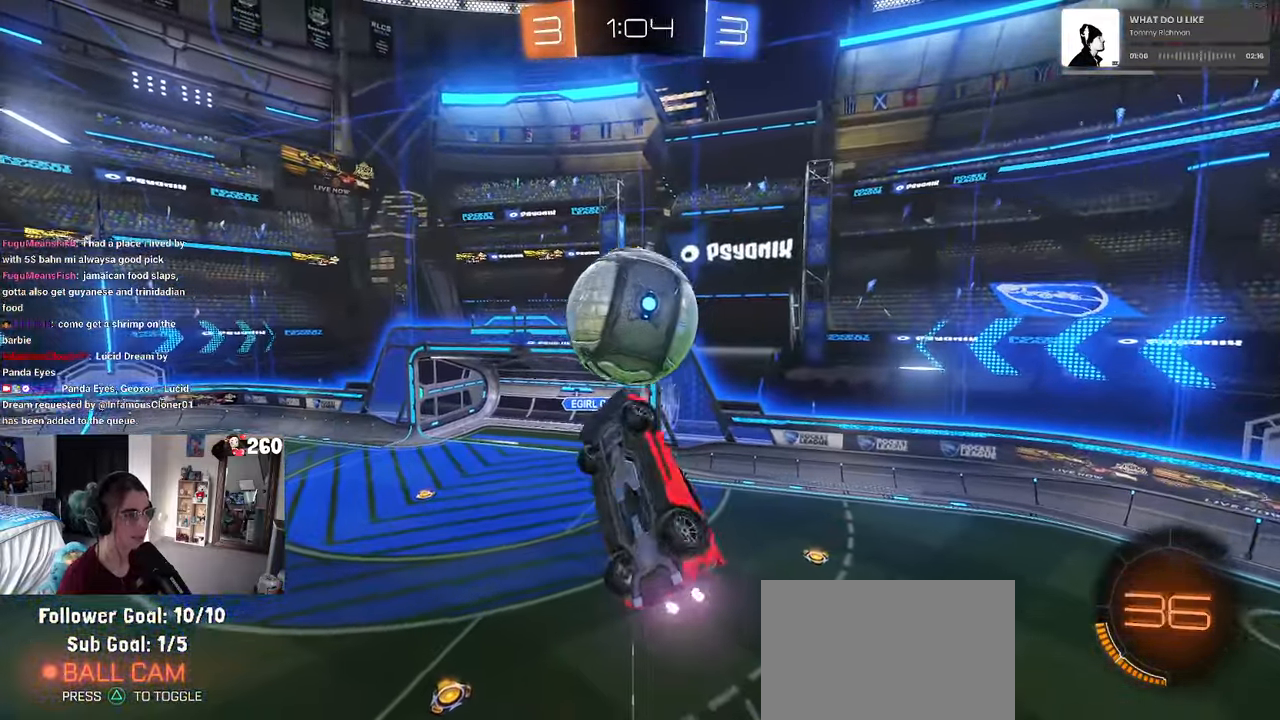
{"buttons": ["R1"], "left_stick": "right", "right_stick": "center", "events": [[83, "left_stick", "center"], [150, "R1", "up"], [150, "left_stick", "down"], [233, "left_stick", "right"], [266, "L1", "up"], [283, "R1", "down"], [283, "left_stick", "center"], [333, "left_stick", "left"], [466, "left_stick", "right"]]}
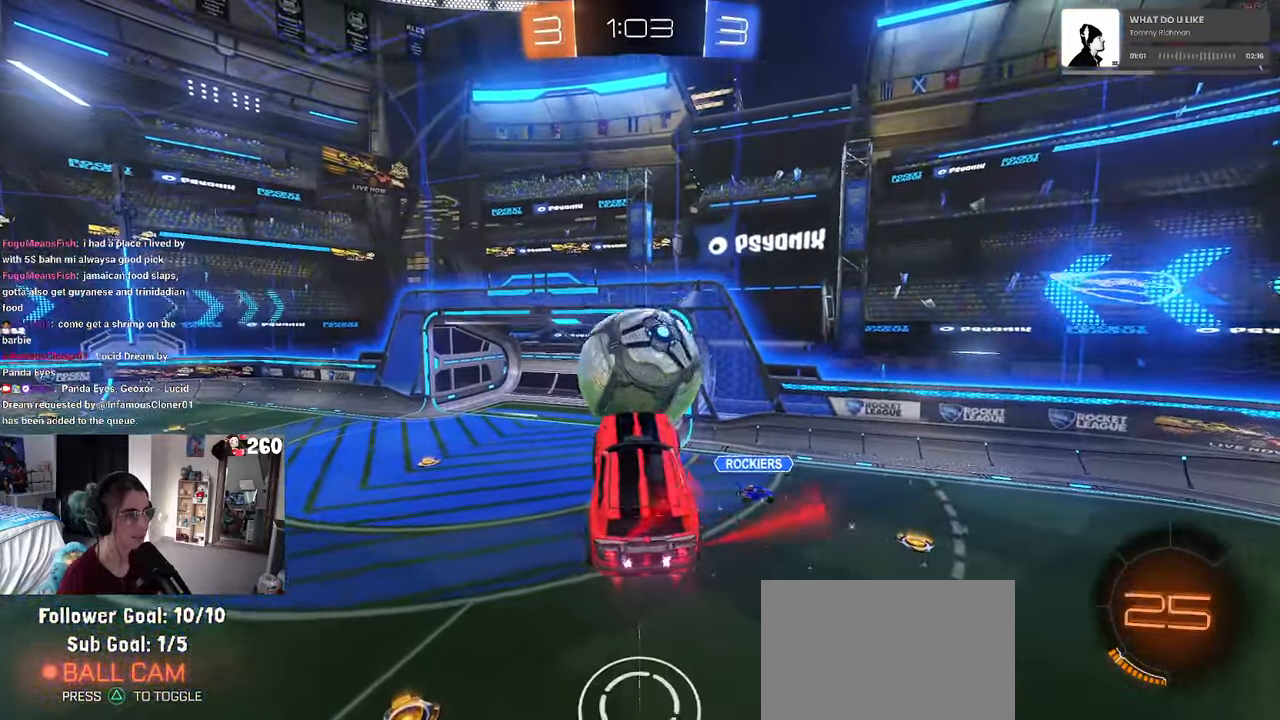
{"buttons": ["R1"], "left_stick": "center", "right_stick": "center", "events": [[100, "R1", "up"], [100, "left_stick", "up"], [233, "left_stick", "center"], [333, "left_stick", "up"], [383, "R1", "down"], [500, "left_stick", "center"]]}
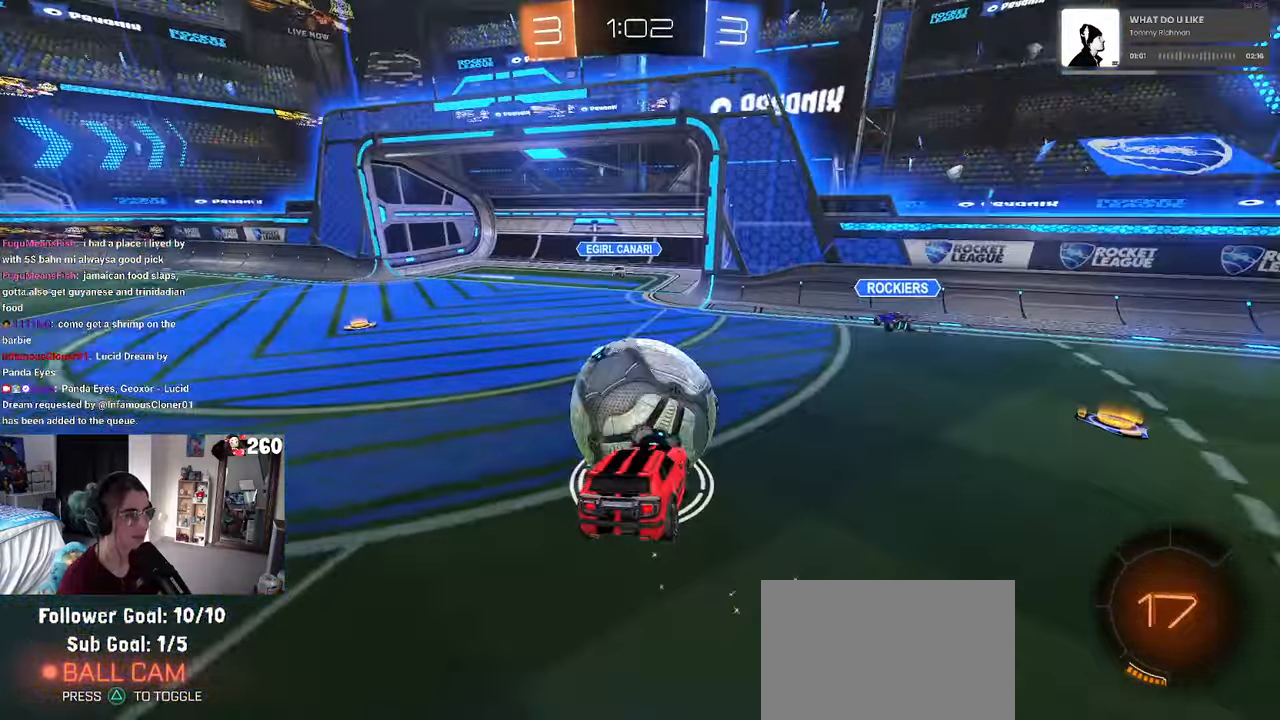
{"buttons": ["R1"], "left_stick": "left", "right_stick": "center", "events": [[16, "left_stick", "left"]]}
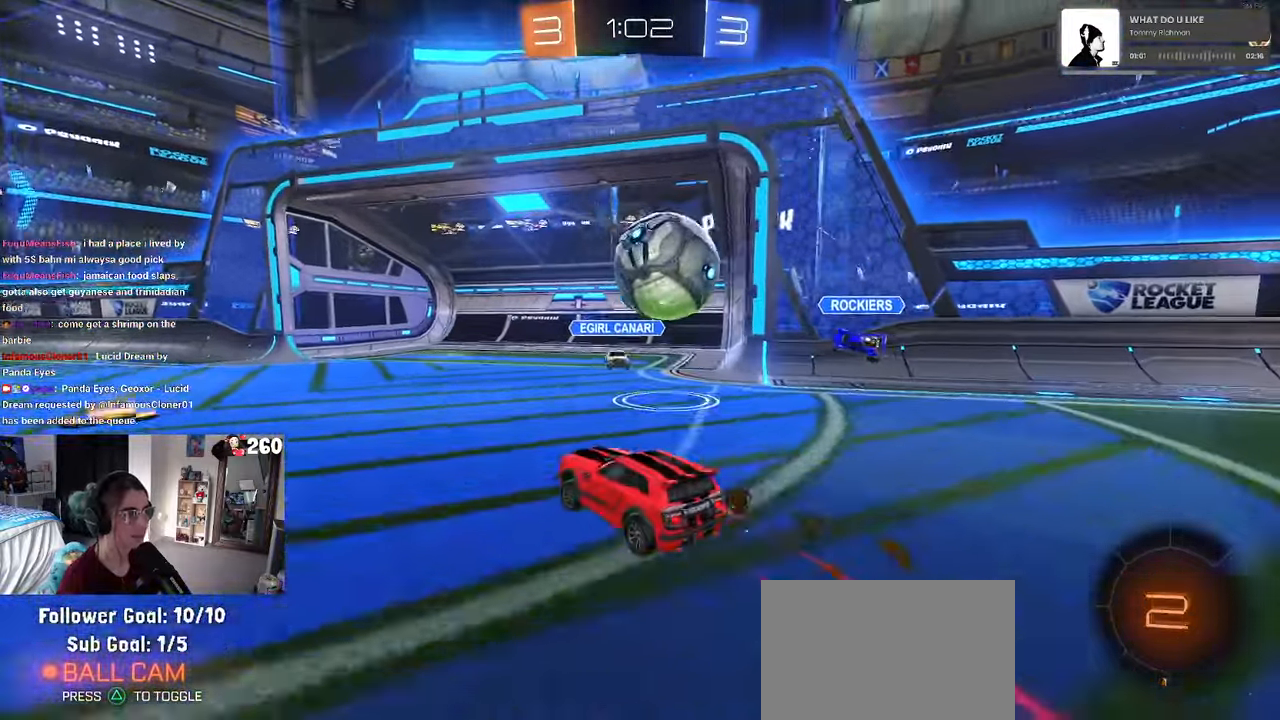
{"buttons": ["TRIANGLE"], "left_stick": "center", "right_stick": "center", "events": [[266, "left_stick", "center"], [316, "R1", "up"], [416, "TRIANGLE", "down"]]}
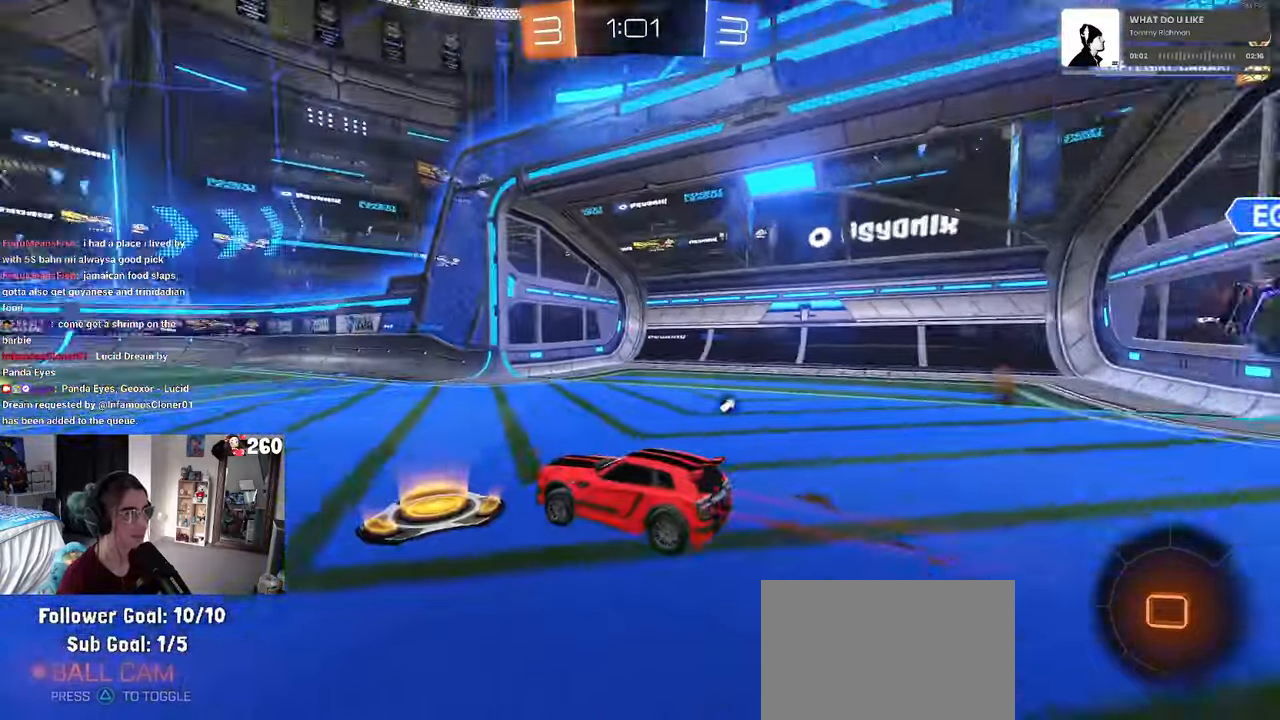
{"buttons": ["TRIANGLE", "R1"], "left_stick": "center", "right_stick": "center", "events": [[33, "TRIANGLE", "up"], [150, "R1", "down"], [383, "TRIANGLE", "down"]]}
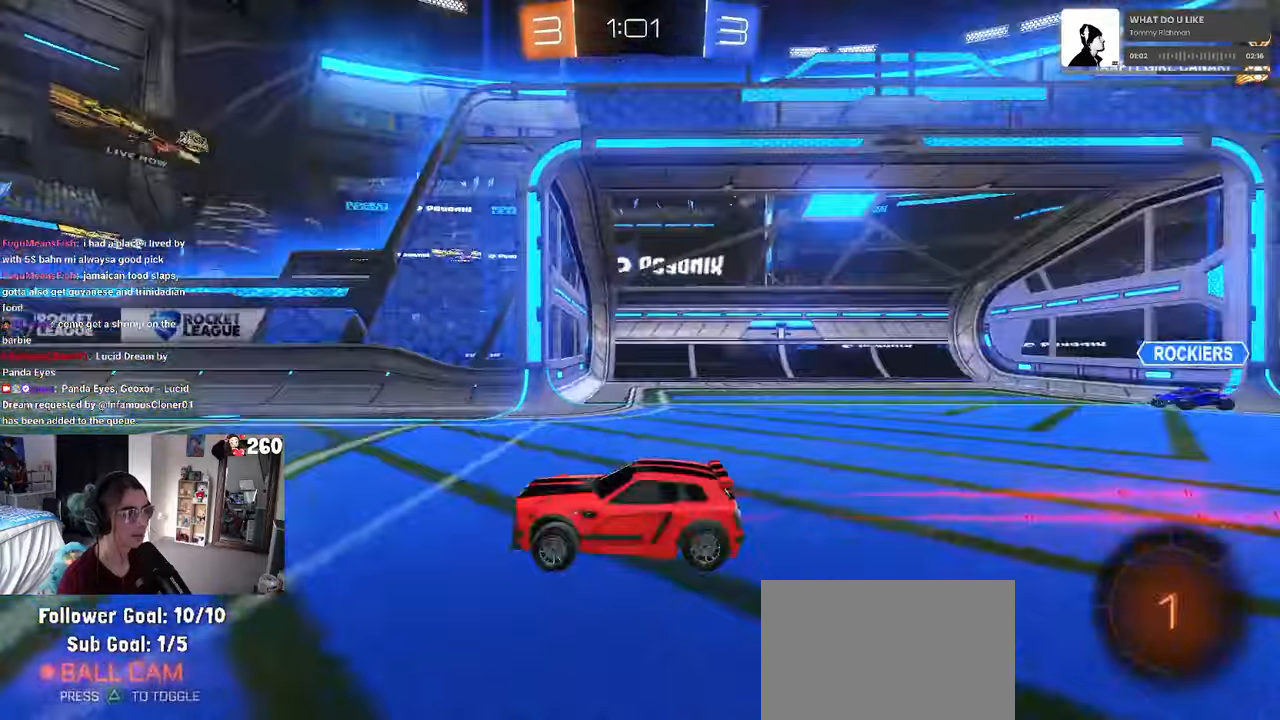
{"buttons": ["R1"], "left_stick": "center", "right_stick": "center", "events": [[17, "TRIANGLE", "up"]]}
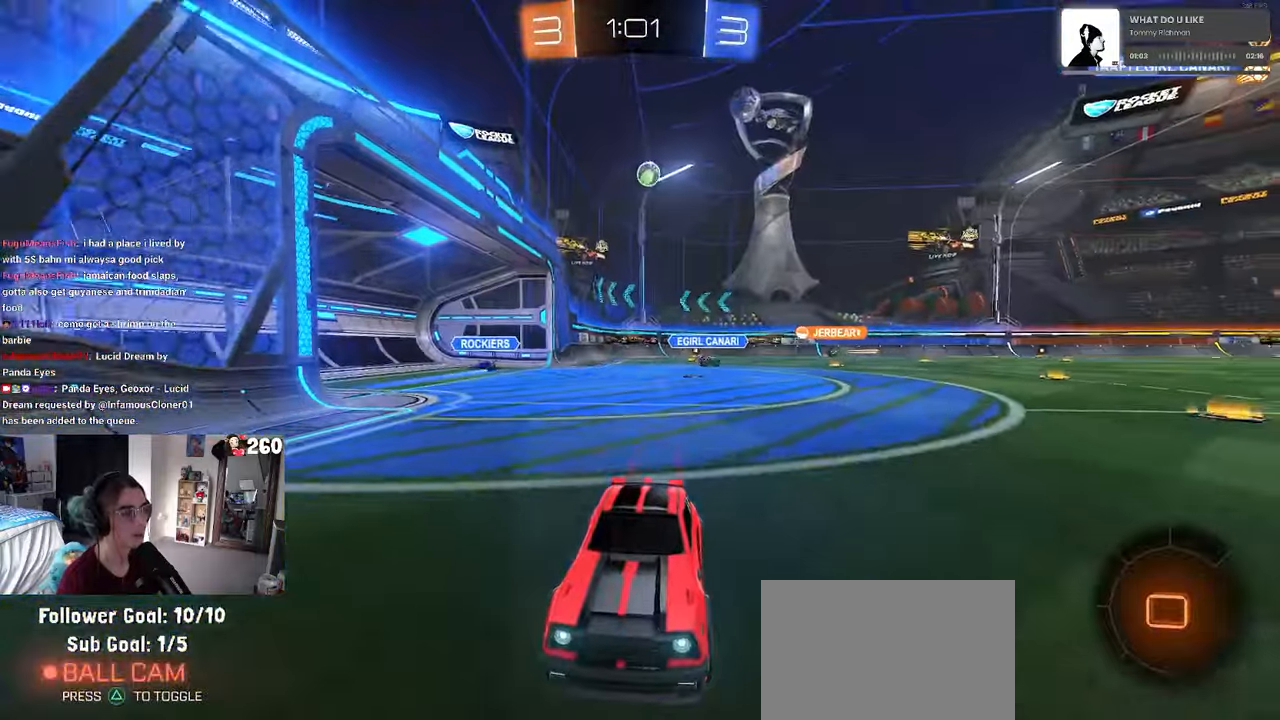
{"buttons": ["SQUARE", "R1"], "left_stick": "left", "right_stick": "center", "events": [[367, "left_stick", "left"], [450, "SQUARE", "down"]]}
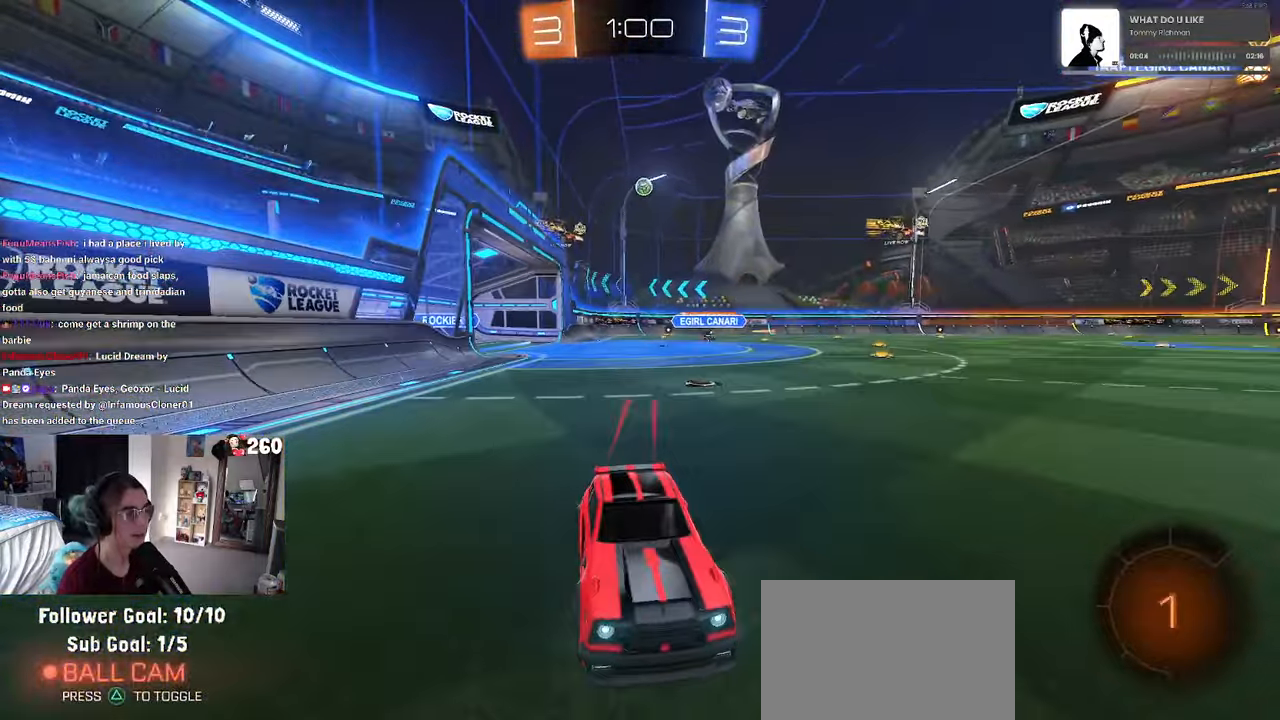
{"buttons": ["R1"], "left_stick": "left", "right_stick": "center", "events": [[67, "SQUARE", "up"]]}
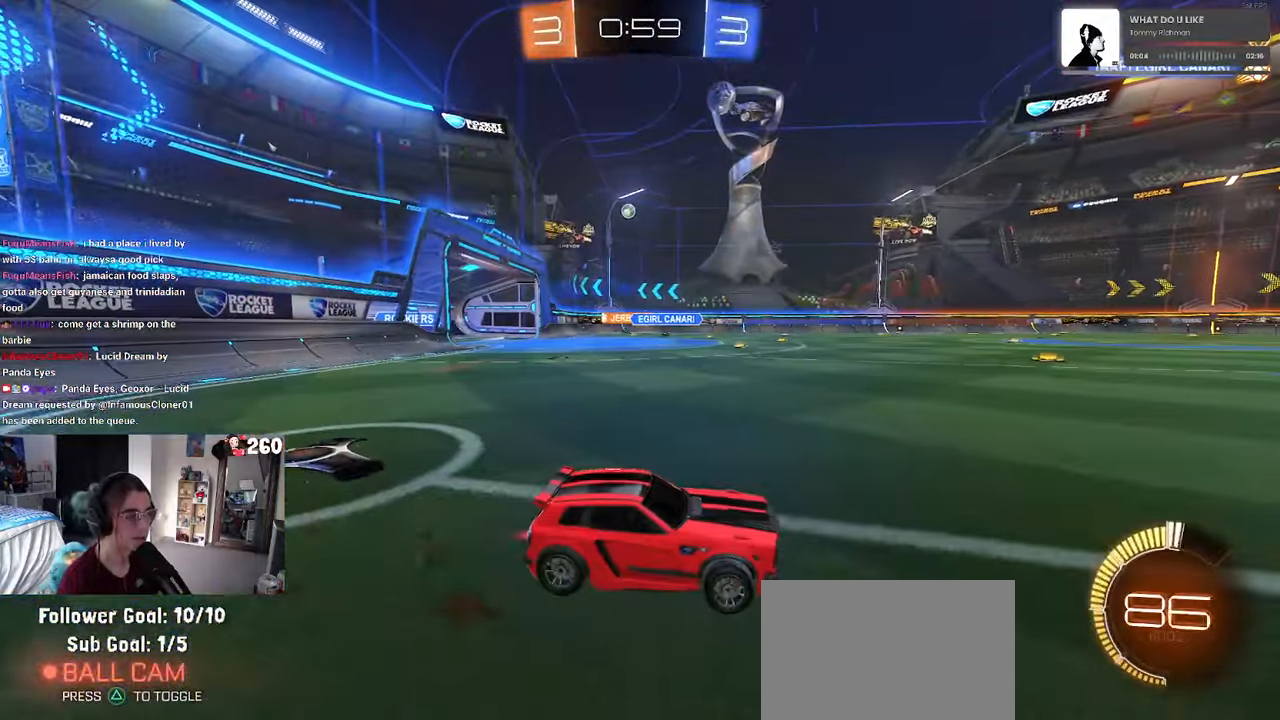
{"buttons": [], "left_stick": "center", "right_stick": "center", "events": [[383, "left_stick", "center"], [467, "R1", "up"]]}
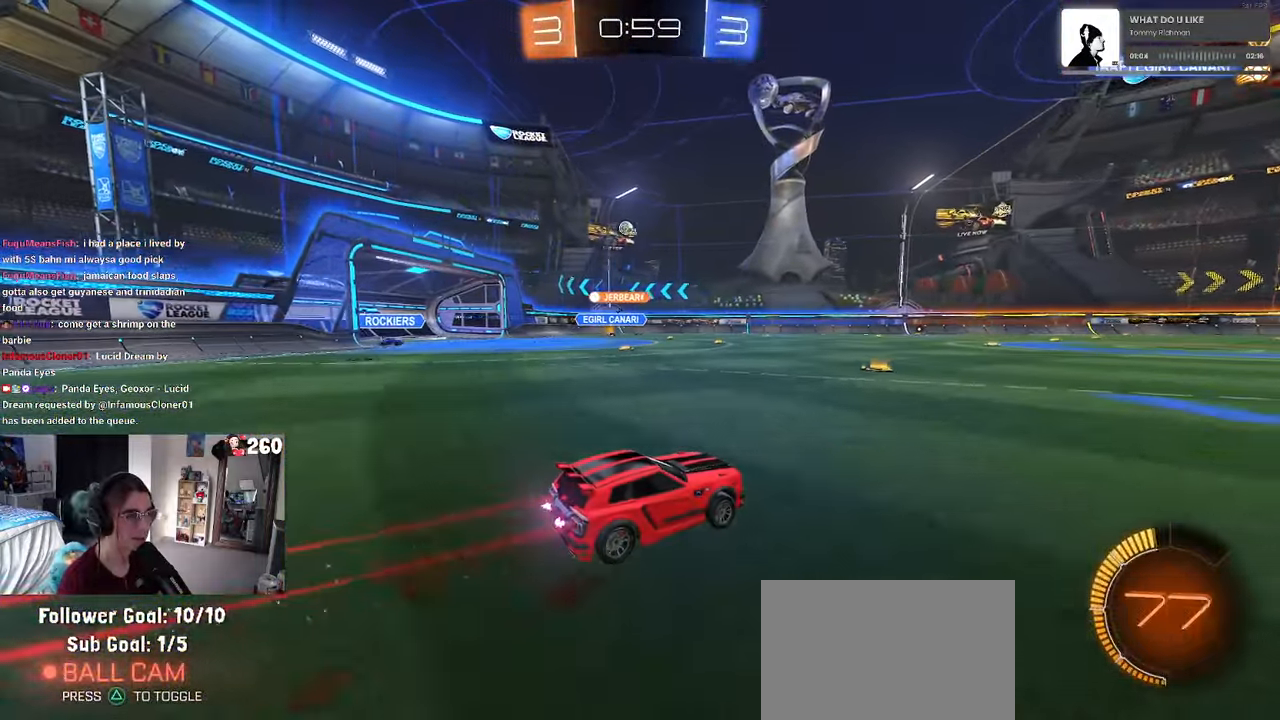
{"buttons": [], "left_stick": "center", "right_stick": "center", "events": [[100, "left_stick", "left"], [483, "left_stick", "center"]]}
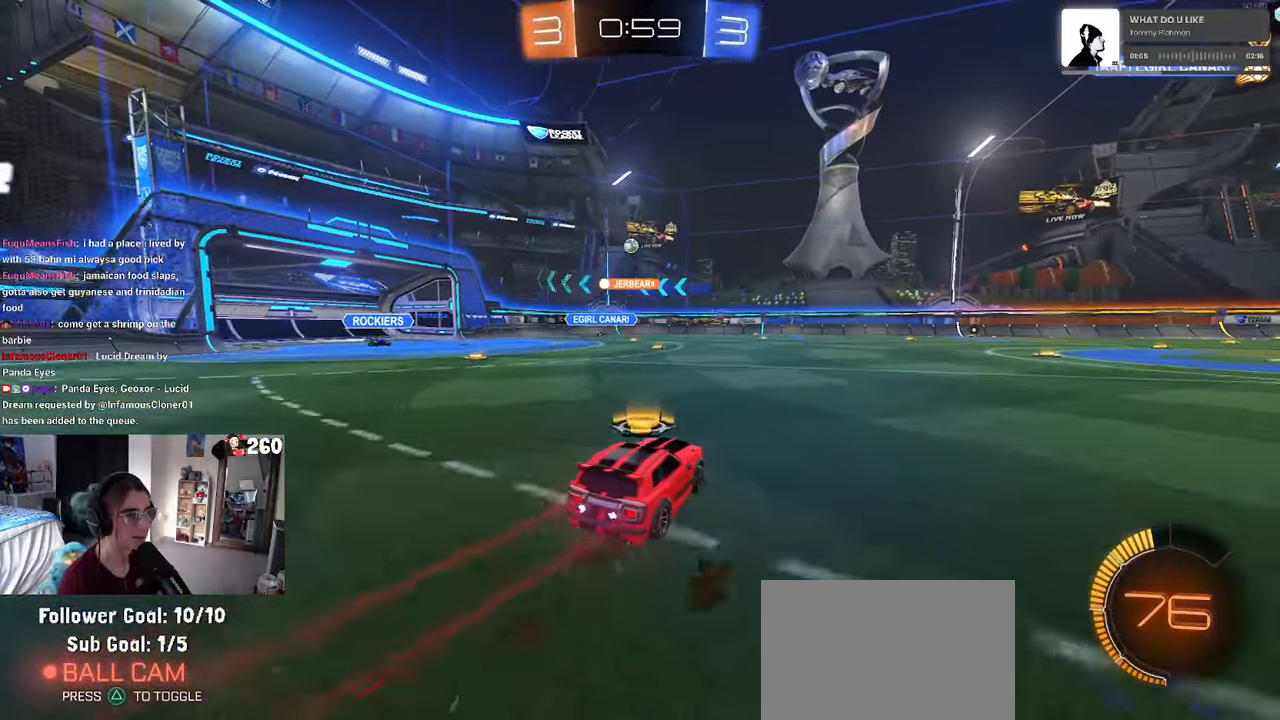
{"buttons": [], "left_stick": "right", "right_stick": "center", "events": [[250, "left_stick", "left"], [417, "left_stick", "center"], [500, "left_stick", "right"]]}